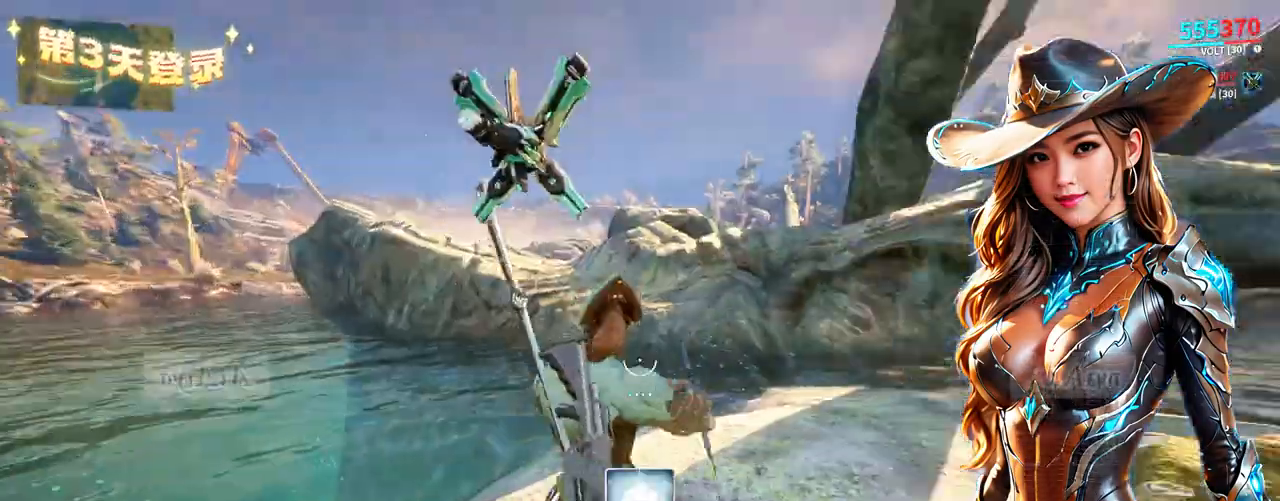
Gameplay with a controller (Xbox layout); each line is a JSON object with the inputs held at the frame after it (dt_ms = milliseconds from this image to that frame). "events" lists button and stick changes between this image and that frame as [ms after this image, input, new state], when the widget could be followed in between. Not read: L3 R3.
{"dt_ms": 500, "buttons": ["A", "B", "X", "Y"], "left_stick": "up", "right_stick": "right"}
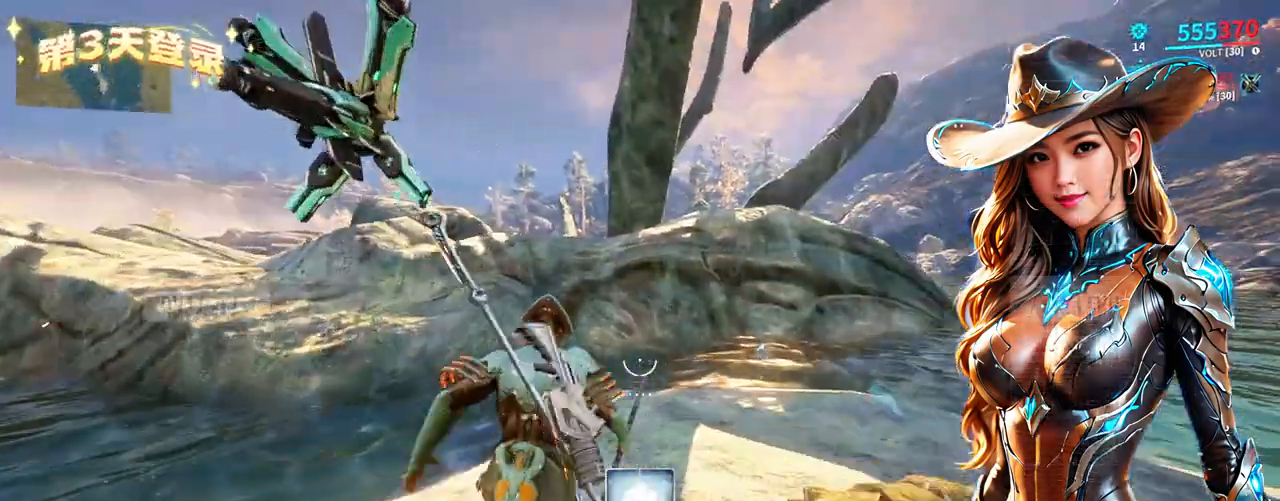
{"dt_ms": 500, "buttons": ["L2"], "left_stick": "up-right", "right_stick": "down-right"}
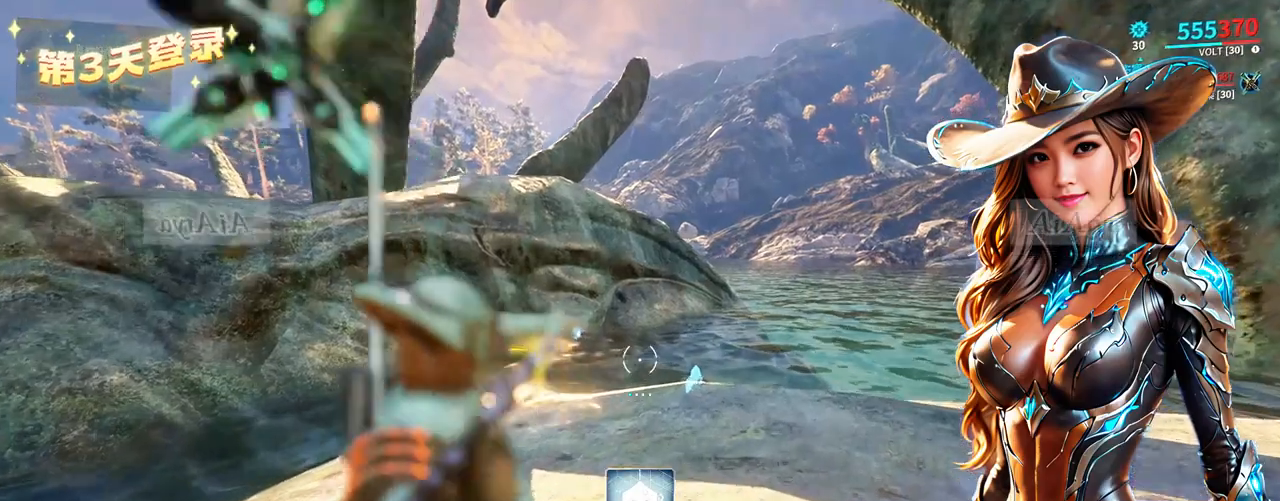
{"dt_ms": 500, "buttons": ["L2"], "left_stick": "center", "right_stick": "center", "events": [[33, "left_stick", "center"], [100, "right_stick", "center"], [167, "left_stick", "up"], [400, "left_stick", "center"]]}
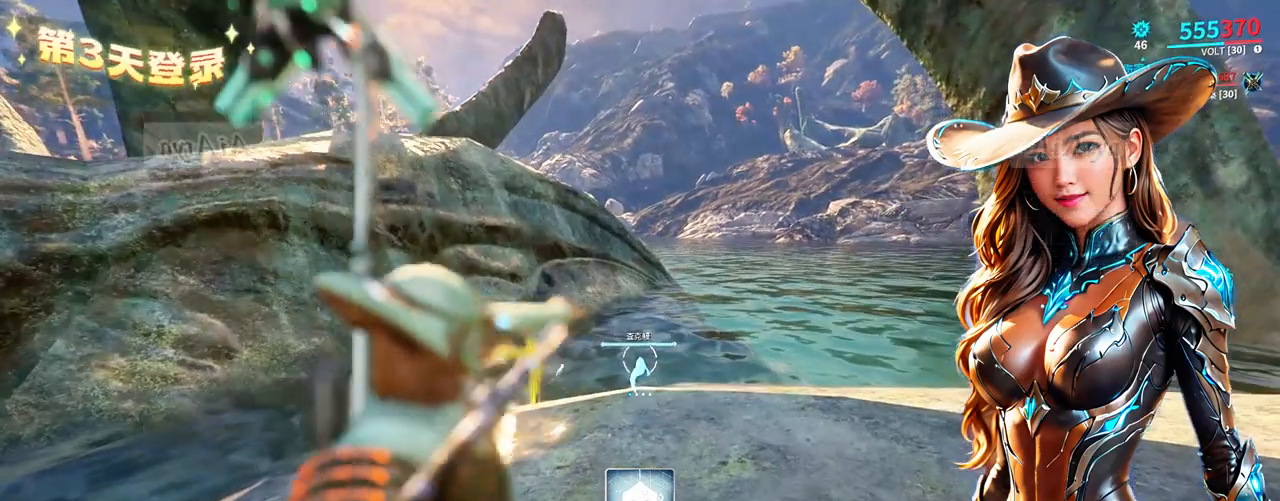
{"dt_ms": 500, "buttons": ["L2"], "left_stick": "center", "right_stick": "center"}
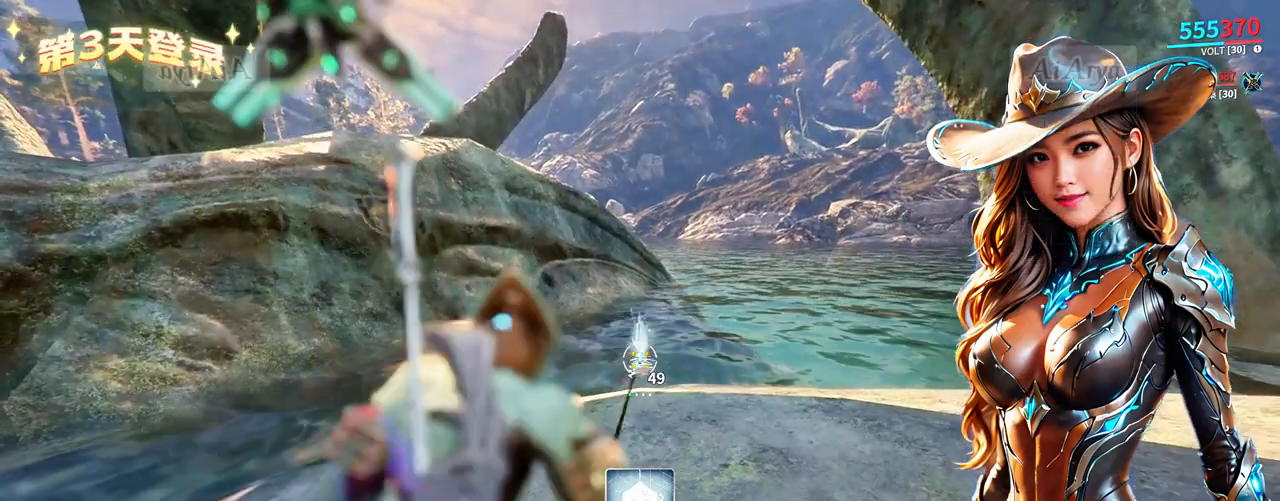
{"dt_ms": 500, "buttons": [], "left_stick": "center", "right_stick": "center", "events": [[133, "L2", "up"]]}
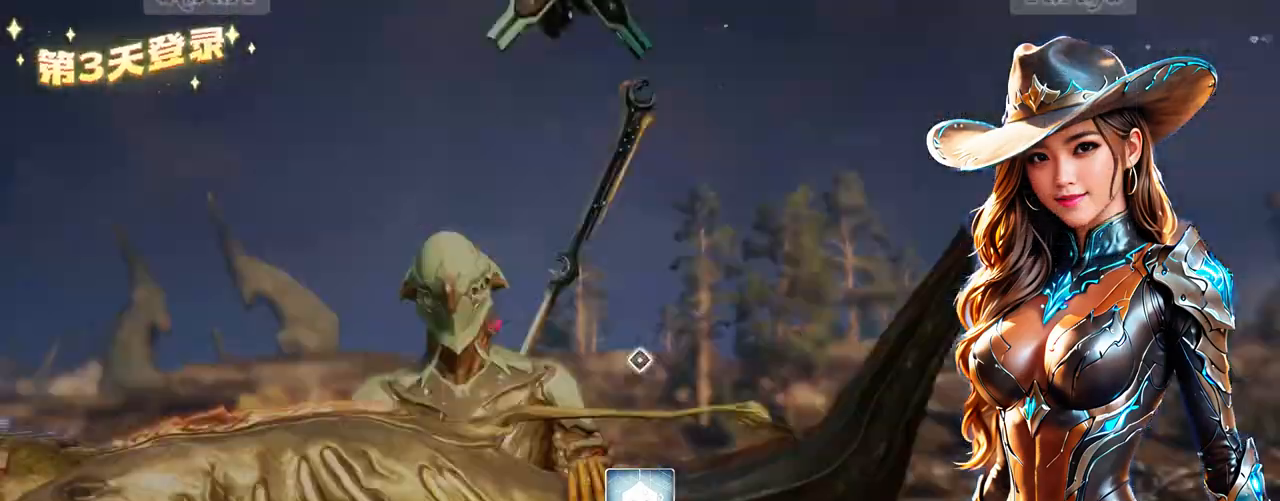
{"dt_ms": 1000, "buttons": [], "left_stick": "center", "right_stick": "center"}
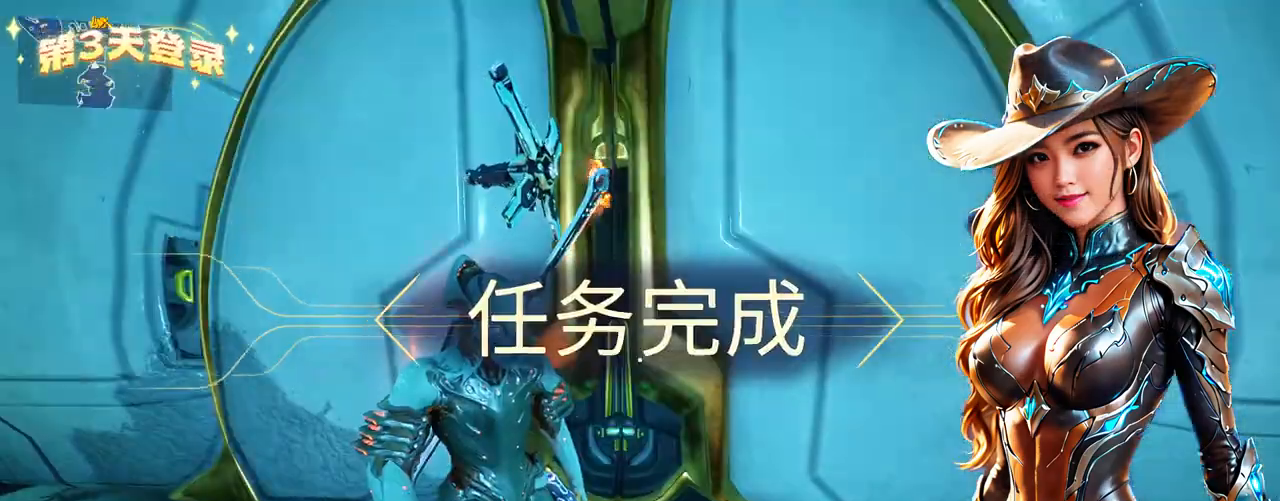
{"dt_ms": 500, "buttons": [], "left_stick": "center", "right_stick": "center", "events": []}
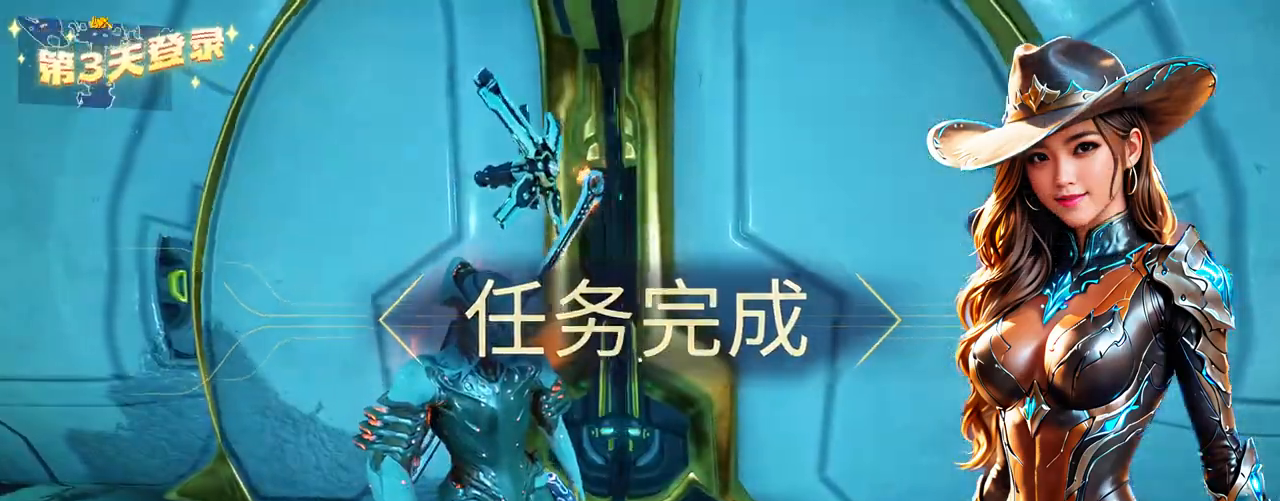
{"dt_ms": 500, "buttons": [], "left_stick": "center", "right_stick": "center", "events": []}
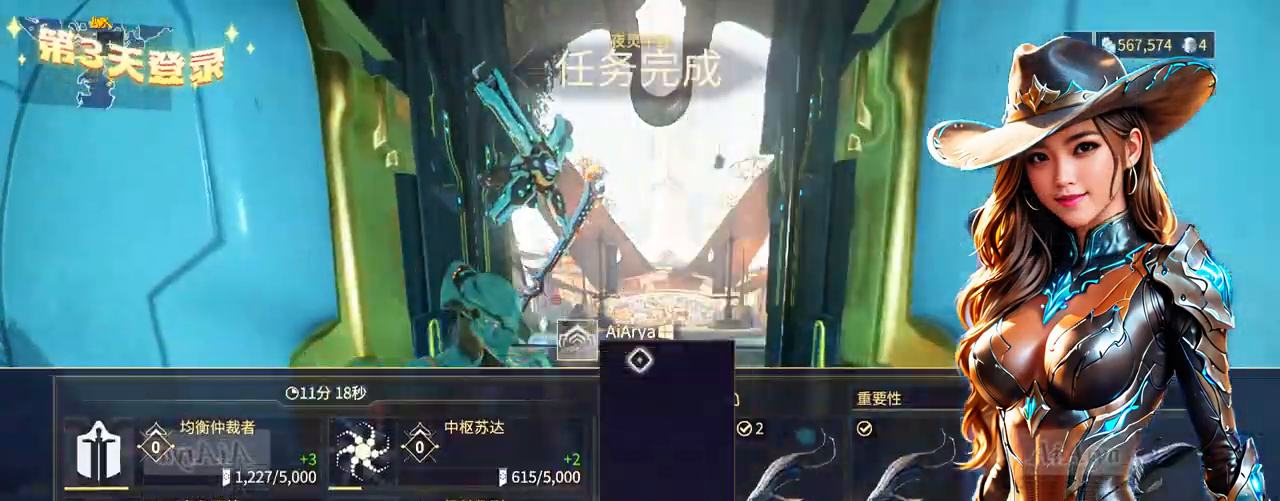
{"dt_ms": 500, "buttons": [], "left_stick": "down-right", "right_stick": "center", "events": [[300, "left_stick", "down-right"]]}
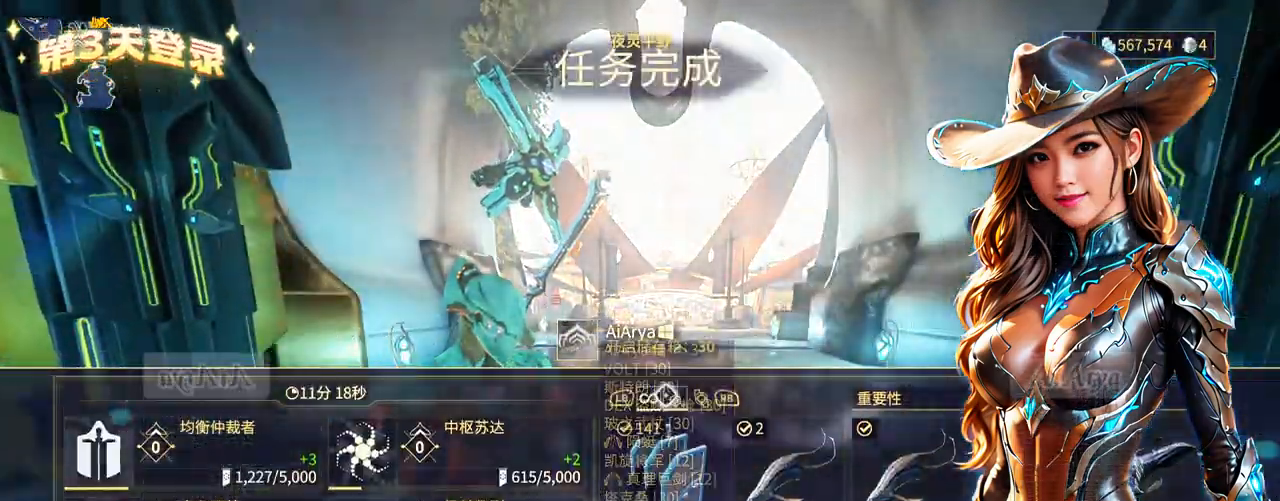
{"dt_ms": 500, "buttons": [], "left_stick": "center", "right_stick": "center", "events": [[367, "left_stick", "center"]]}
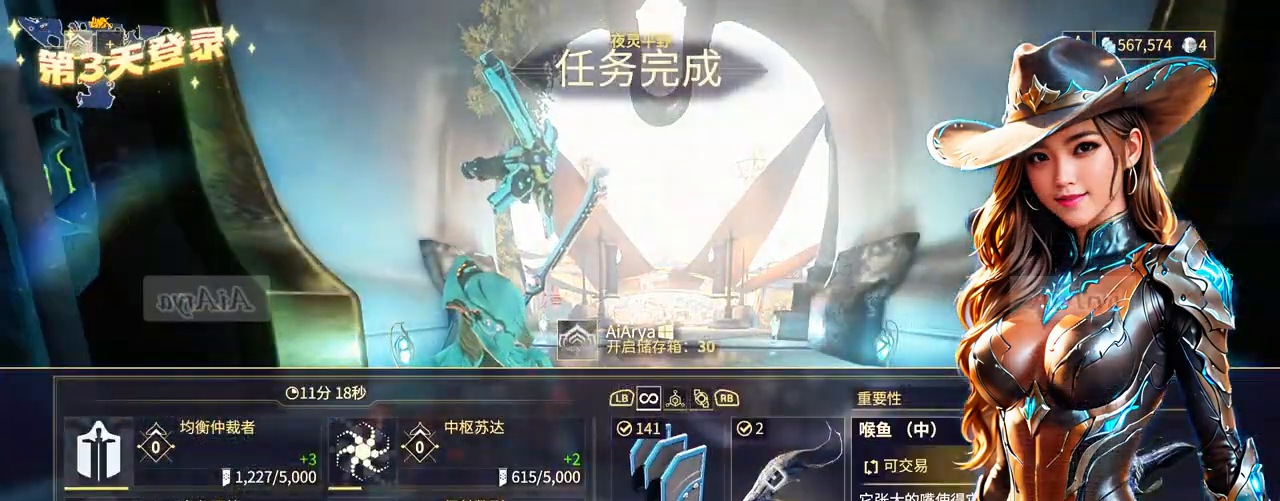
{"dt_ms": 500, "buttons": [], "left_stick": "center", "right_stick": "center", "events": []}
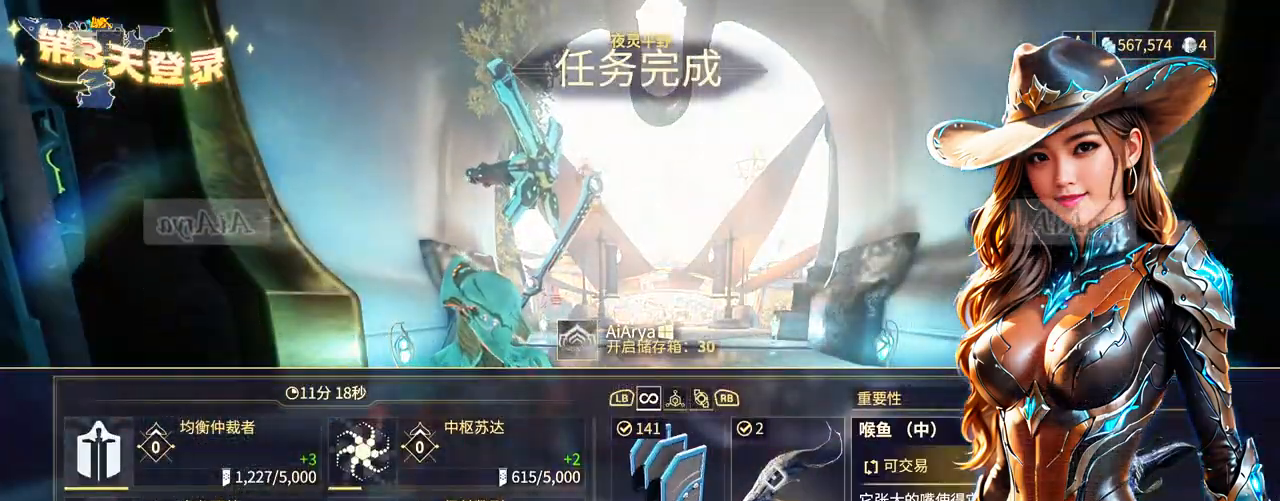
{"dt_ms": 500, "buttons": [], "left_stick": "center", "right_stick": "center", "events": [[333, "B", "down"], [400, "B", "up"]]}
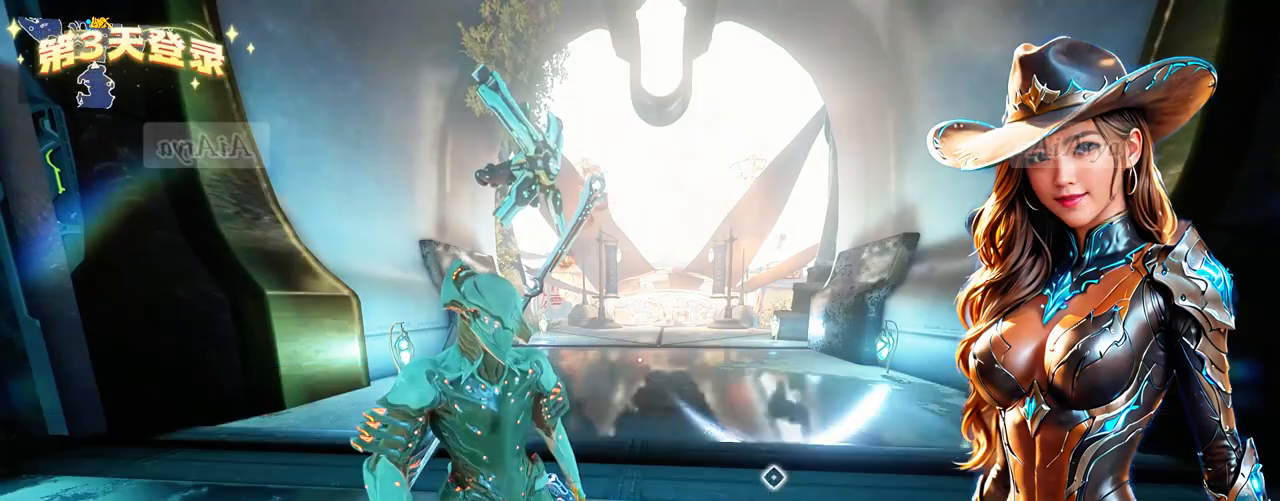
{"dt_ms": 500, "buttons": [], "left_stick": "up", "right_stick": "center", "events": [[100, "left_stick", "right"], [200, "left_stick", "up-right"], [300, "left_stick", "up"]]}